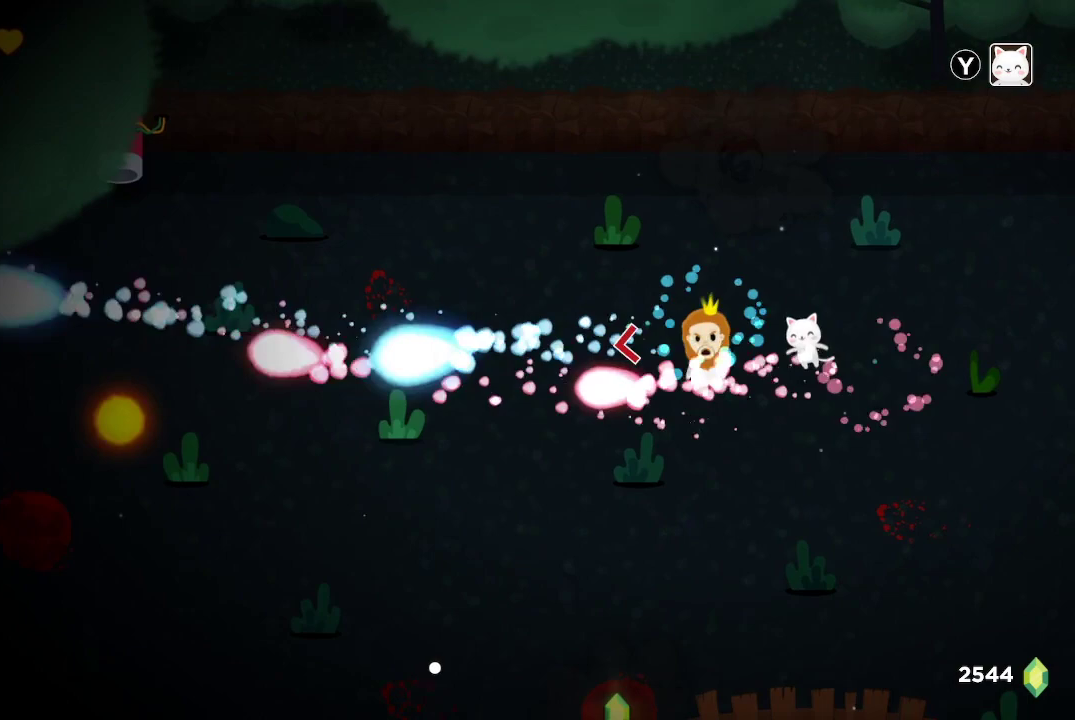
Gameplay with a controller (Xbox layout); each line is a JSON object with the inputs held at the frame after it. "events" lists button and stick changes between this image and that frame as [ms after this image, input, new state], when the widget could be followed in between.
{"buttons": ["R2"], "left_stick": "down-left", "right_stick": "left", "events": [[167, "left_stick", "down-left"], [300, "right_stick", "left"]]}
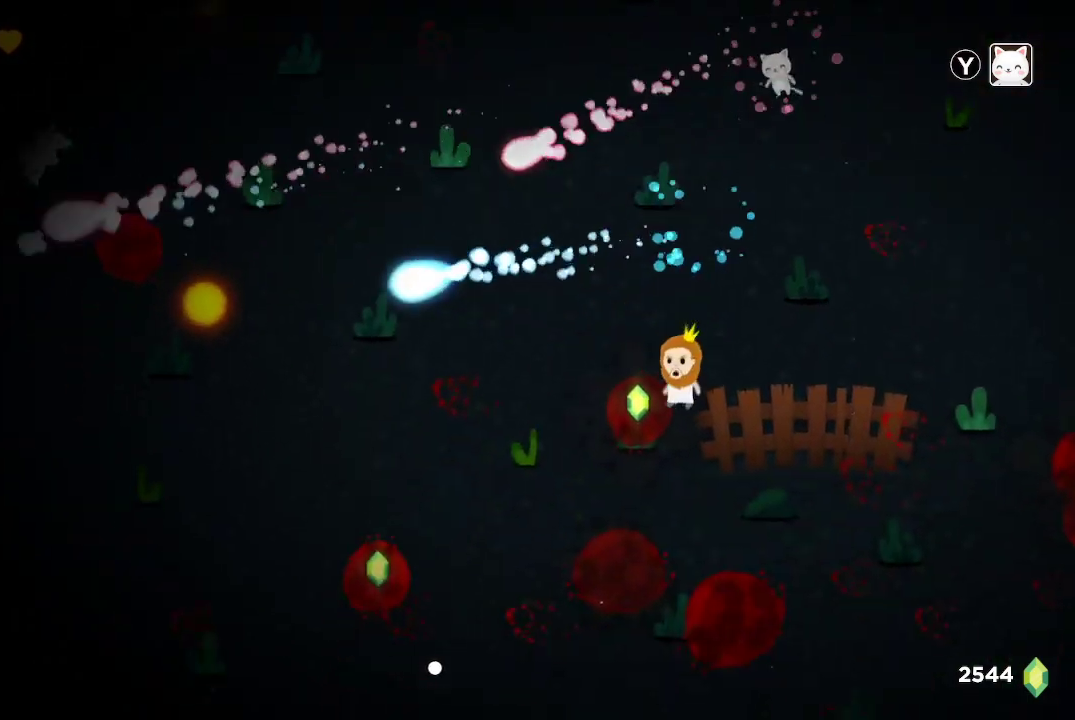
{"buttons": ["R2"], "left_stick": "left", "right_stick": "left", "events": [[67, "left_stick", "center"], [167, "left_stick", "up-left"], [467, "left_stick", "left"]]}
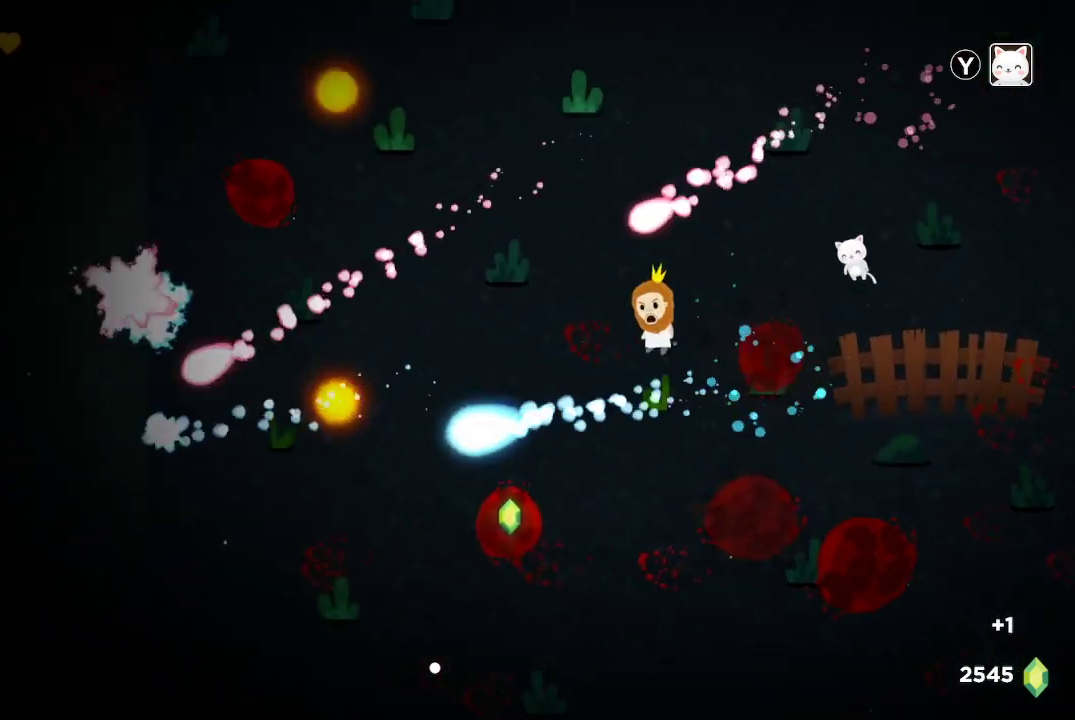
{"buttons": ["R2"], "left_stick": "down-left", "right_stick": "left", "events": [[133, "left_stick", "down"], [500, "left_stick", "down-left"]]}
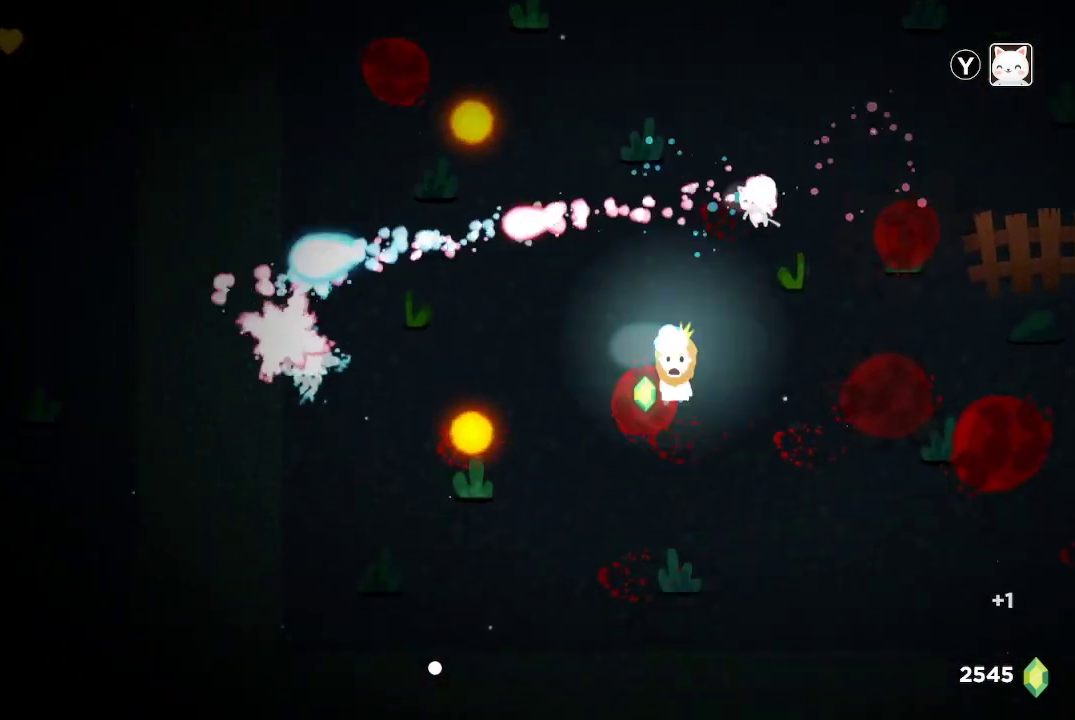
{"buttons": ["R2"], "left_stick": "up-right", "right_stick": "left", "events": [[33, "left_stick", "left"], [167, "left_stick", "up"], [267, "left_stick", "up-right"]]}
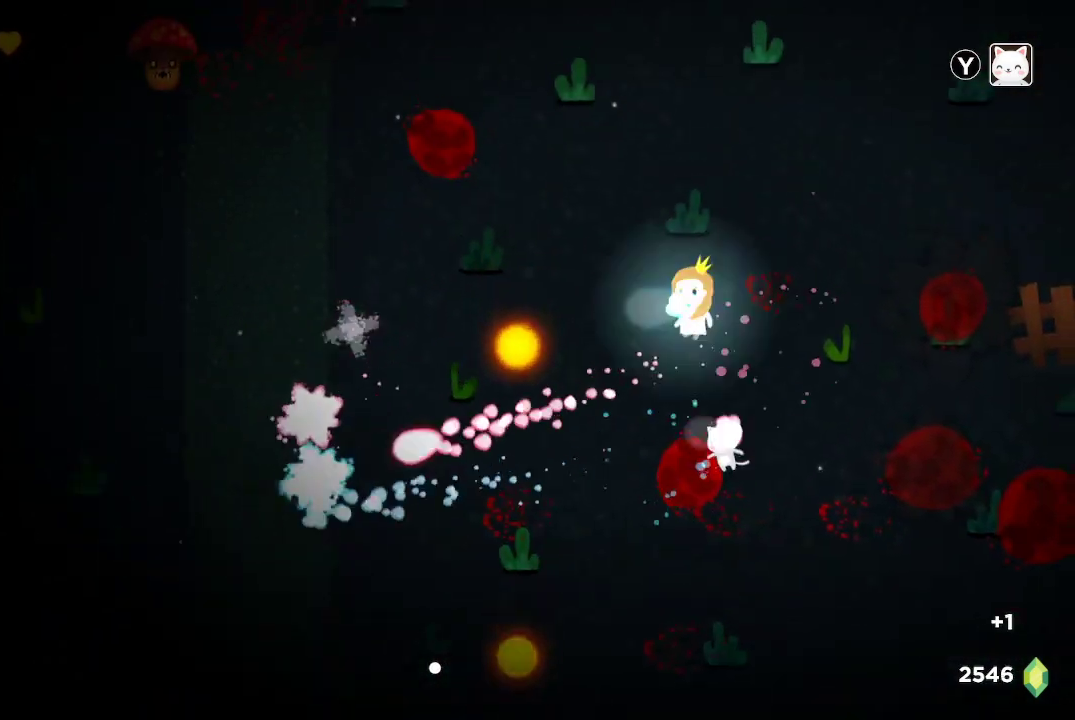
{"buttons": ["R2"], "left_stick": "center", "right_stick": "left", "events": [[33, "left_stick", "up"], [300, "left_stick", "center"]]}
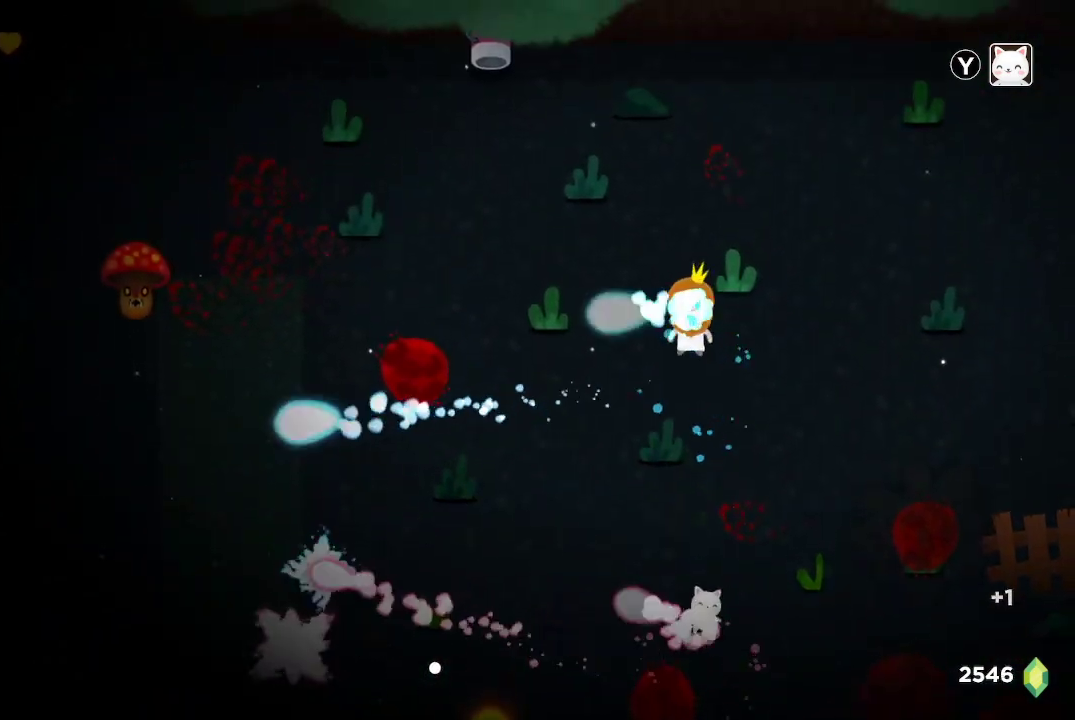
{"buttons": ["R2"], "left_stick": "center", "right_stick": "left", "events": []}
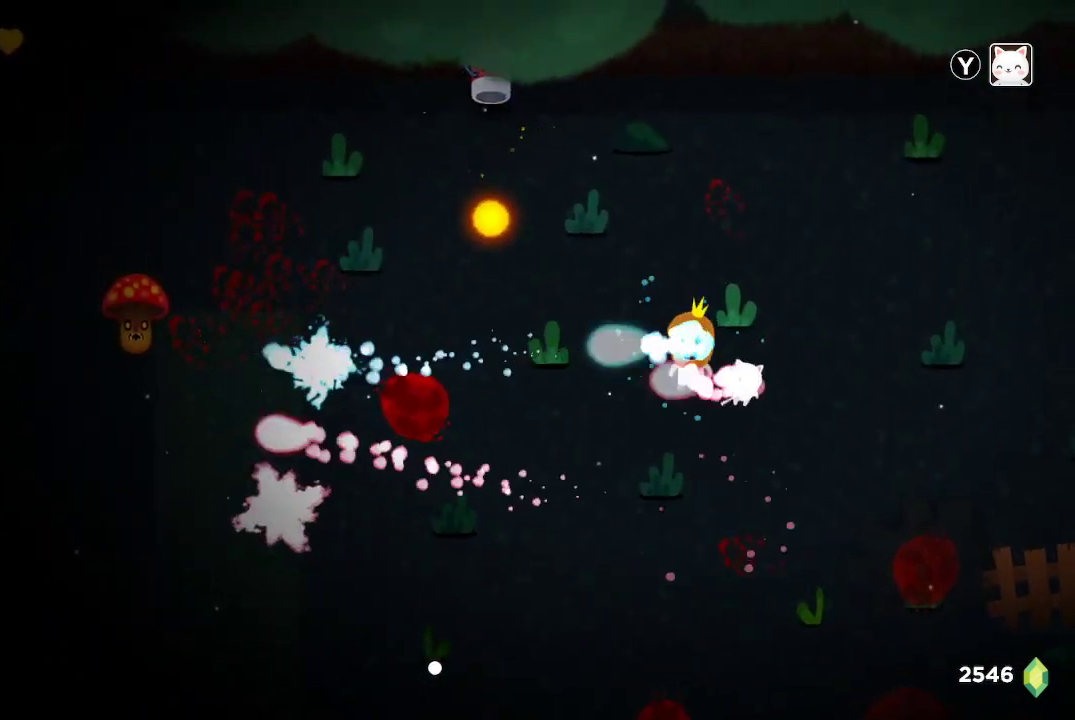
{"buttons": ["R2"], "left_stick": "up-left", "right_stick": "left", "events": [[267, "left_stick", "up"], [467, "left_stick", "up-left"]]}
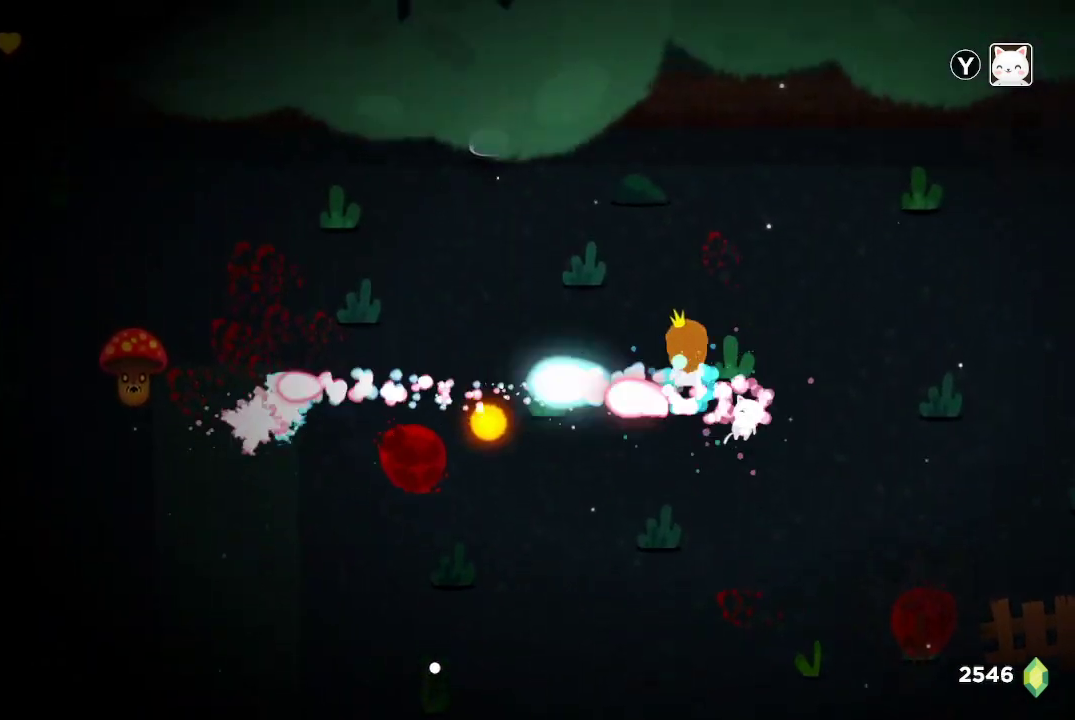
{"buttons": ["R2"], "left_stick": "center", "right_stick": "left", "events": [[100, "left_stick", "down-left"], [167, "left_stick", "center"]]}
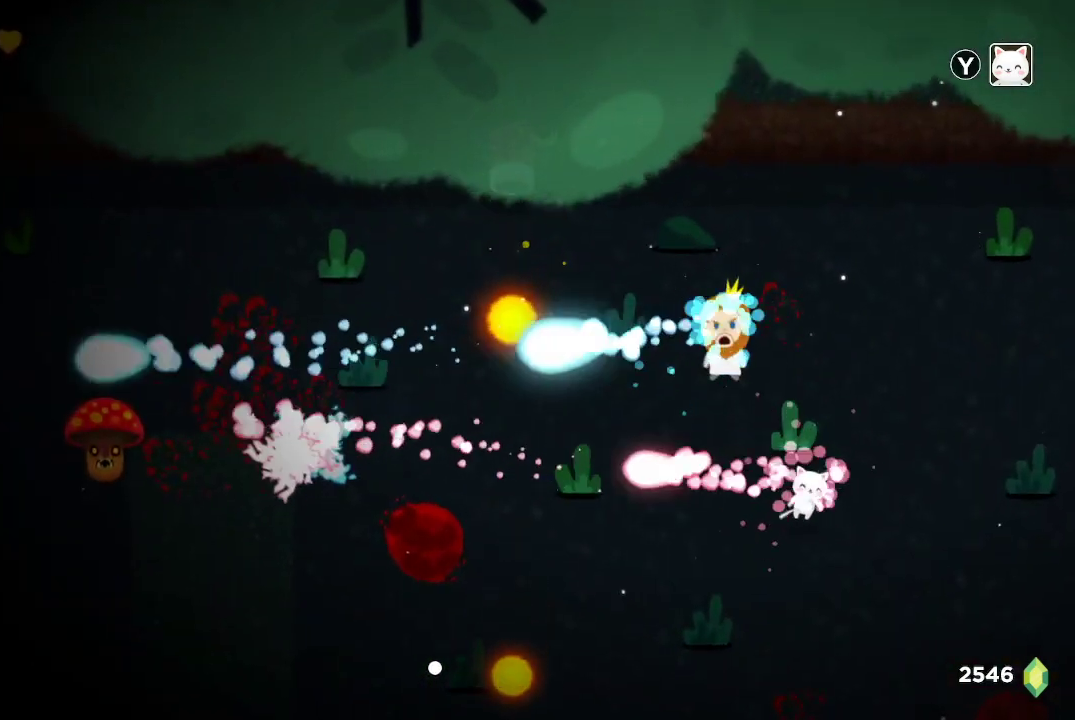
{"buttons": ["R2"], "left_stick": "center", "right_stick": "left", "events": []}
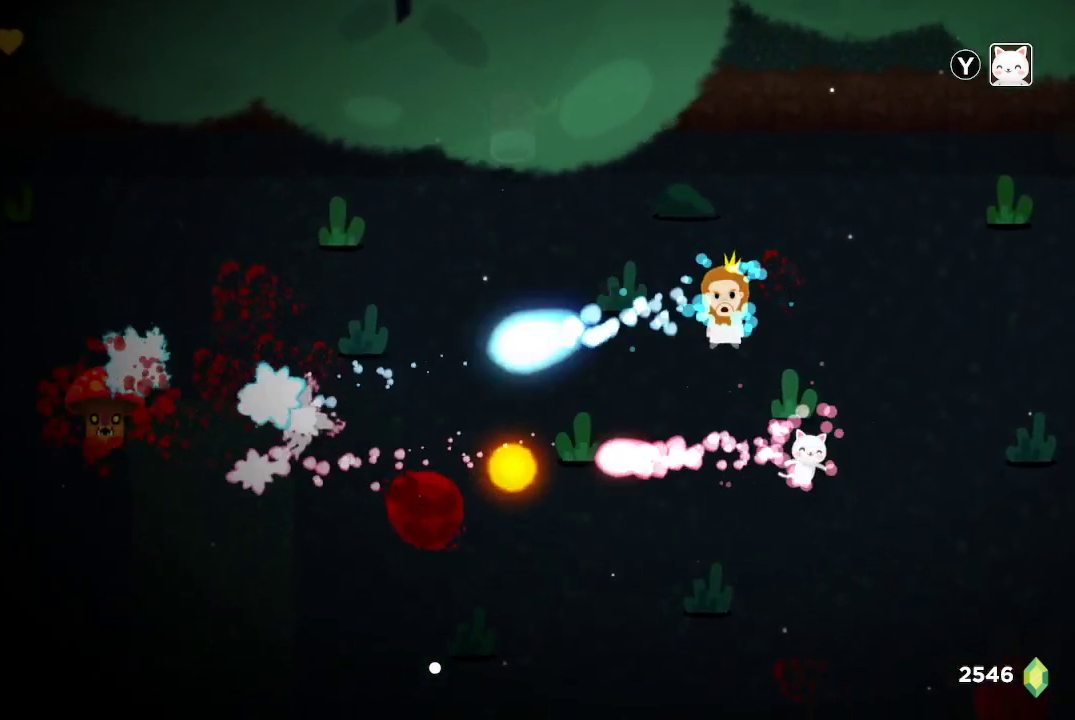
{"buttons": ["R2"], "left_stick": "center", "right_stick": "left", "events": [[333, "left_stick", "up"], [433, "left_stick", "center"]]}
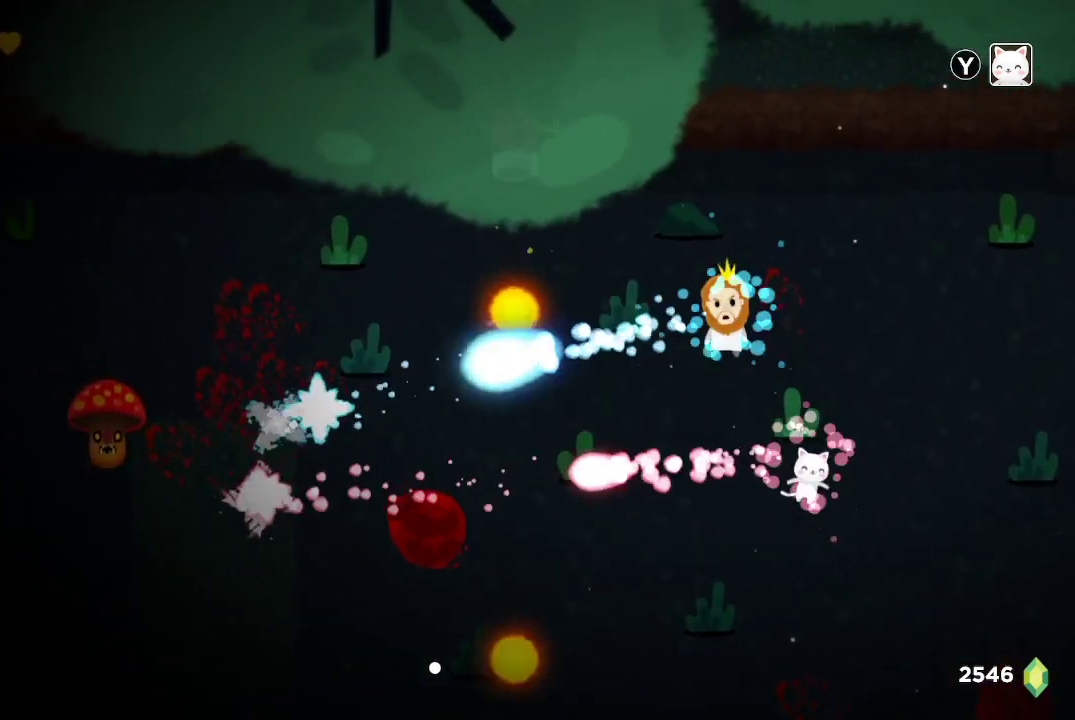
{"buttons": ["R2"], "left_stick": "center", "right_stick": "left", "events": [[233, "left_stick", "up-left"], [333, "left_stick", "center"]]}
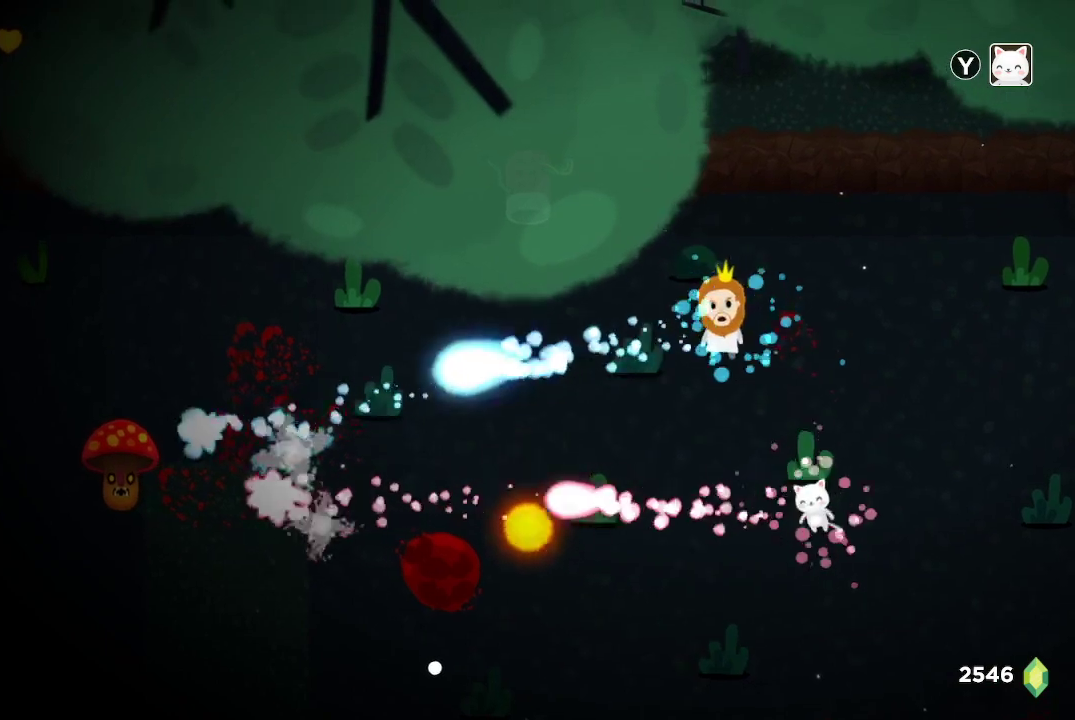
{"buttons": ["R2"], "left_stick": "center", "right_stick": "left", "events": []}
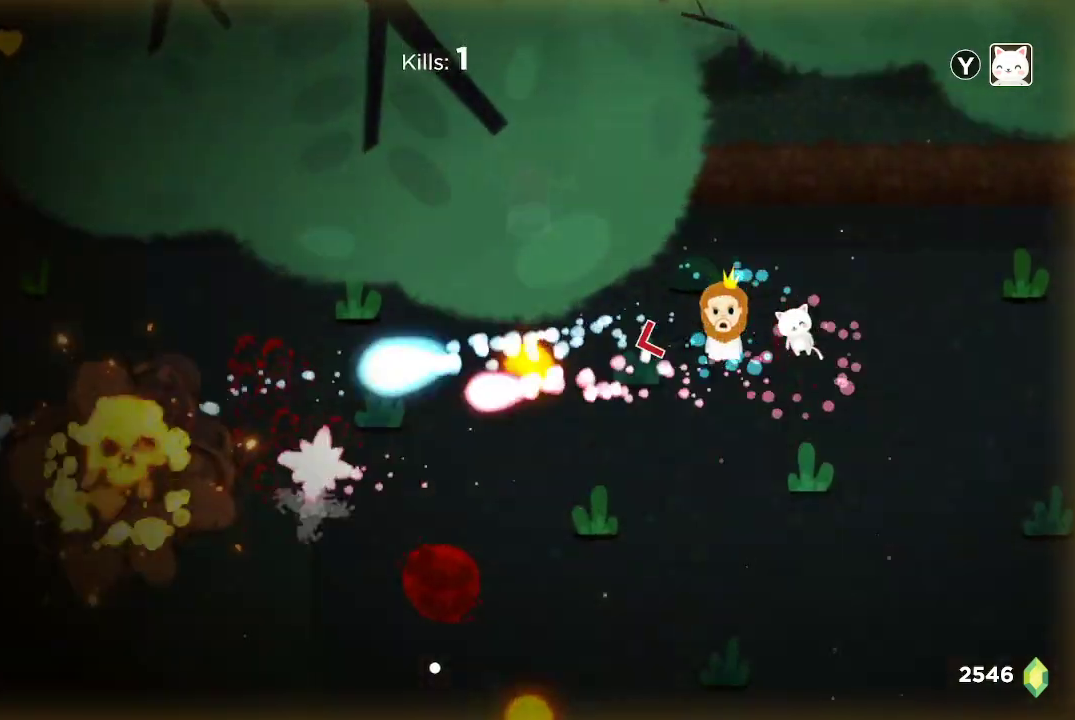
{"buttons": ["R2"], "left_stick": "center", "right_stick": "left", "events": []}
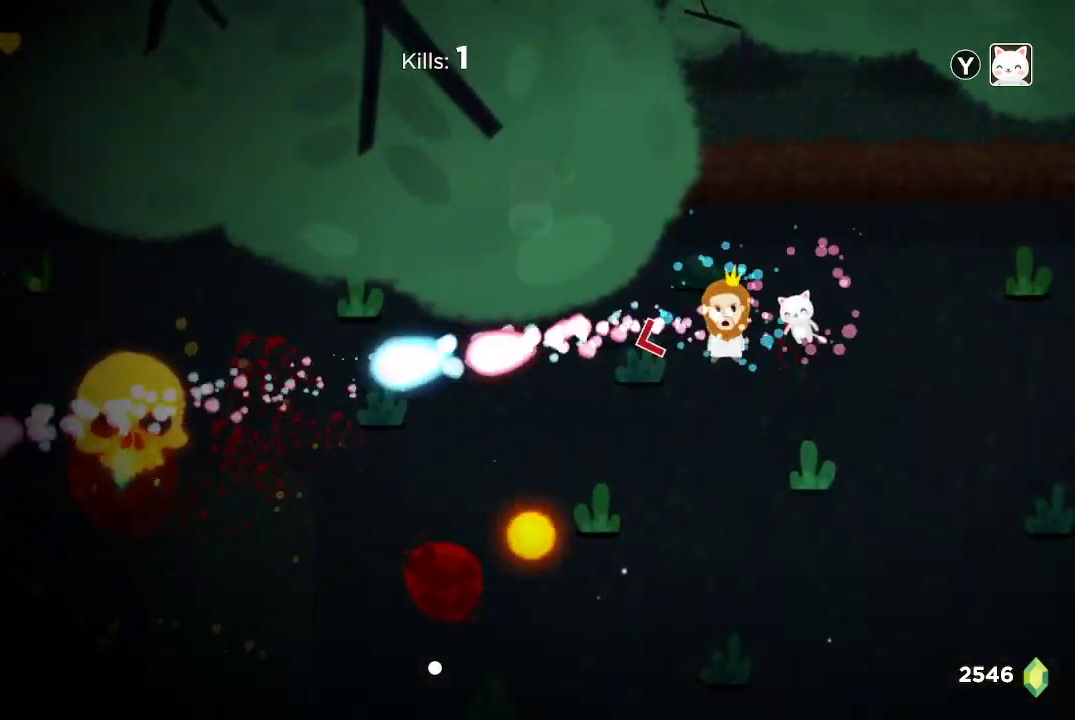
{"buttons": ["R2"], "left_stick": "down-left", "right_stick": "left", "events": [[67, "left_stick", "down-left"]]}
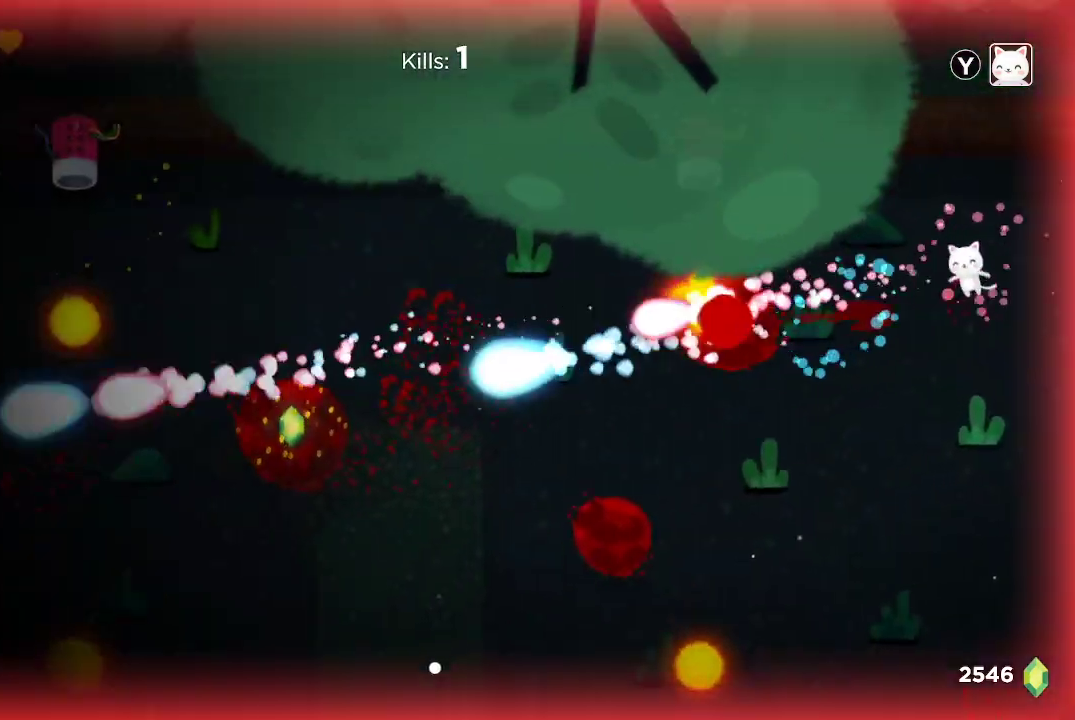
{"buttons": ["R2"], "left_stick": "center", "right_stick": "left", "events": [[233, "left_stick", "center"]]}
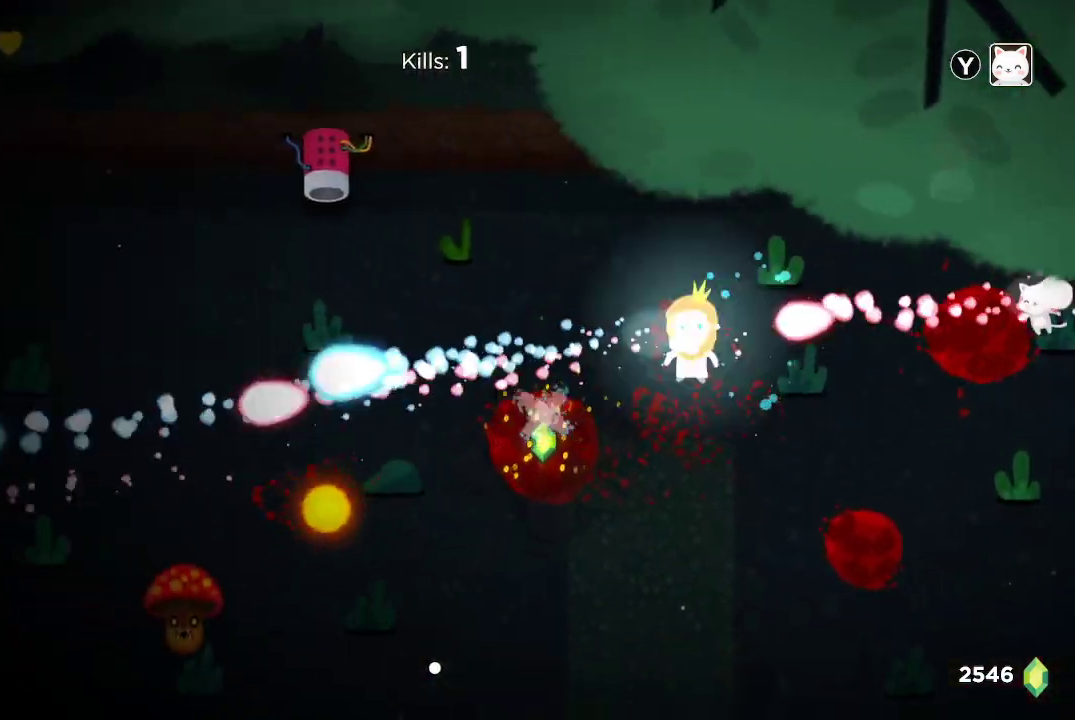
{"buttons": ["R2"], "left_stick": "center", "right_stick": "down-left", "events": [[367, "right_stick", "down-left"]]}
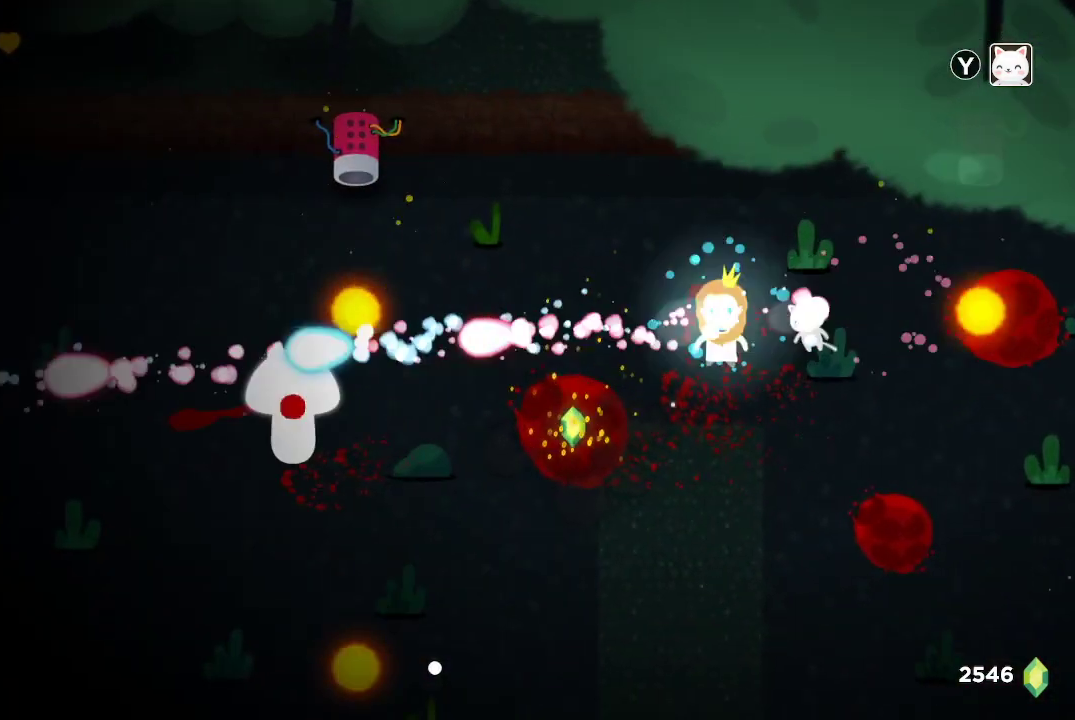
{"buttons": ["R2"], "left_stick": "left", "right_stick": "down-left", "events": [[267, "left_stick", "up"], [400, "left_stick", "up-left"], [500, "left_stick", "left"]]}
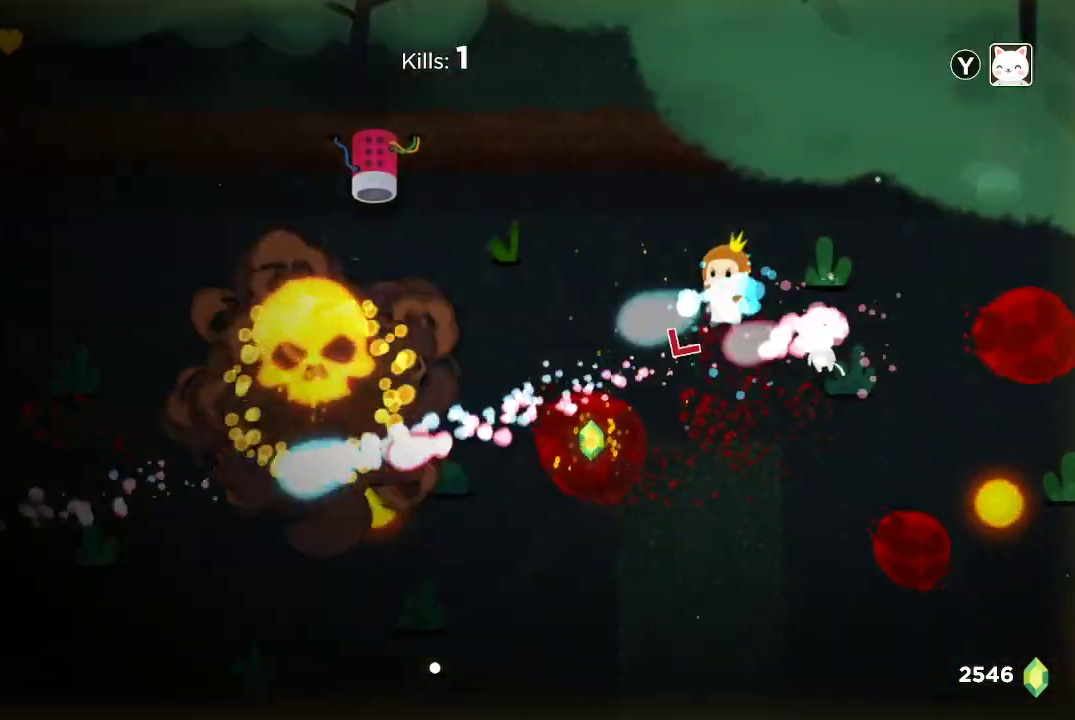
{"buttons": ["R2"], "left_stick": "down-right", "right_stick": "down-left", "events": [[133, "left_stick", "down-left"], [433, "left_stick", "down-right"]]}
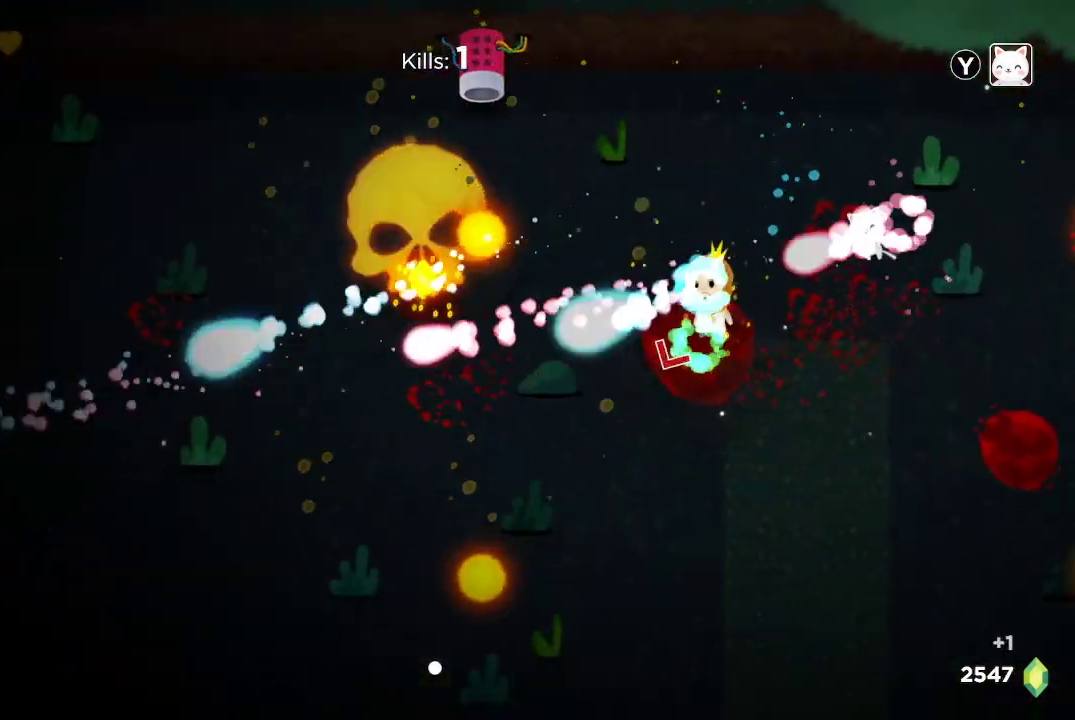
{"buttons": ["R2"], "left_stick": "up-left", "right_stick": "down-left", "events": [[67, "left_stick", "center"], [167, "left_stick", "left"], [400, "left_stick", "center"], [500, "left_stick", "up-left"]]}
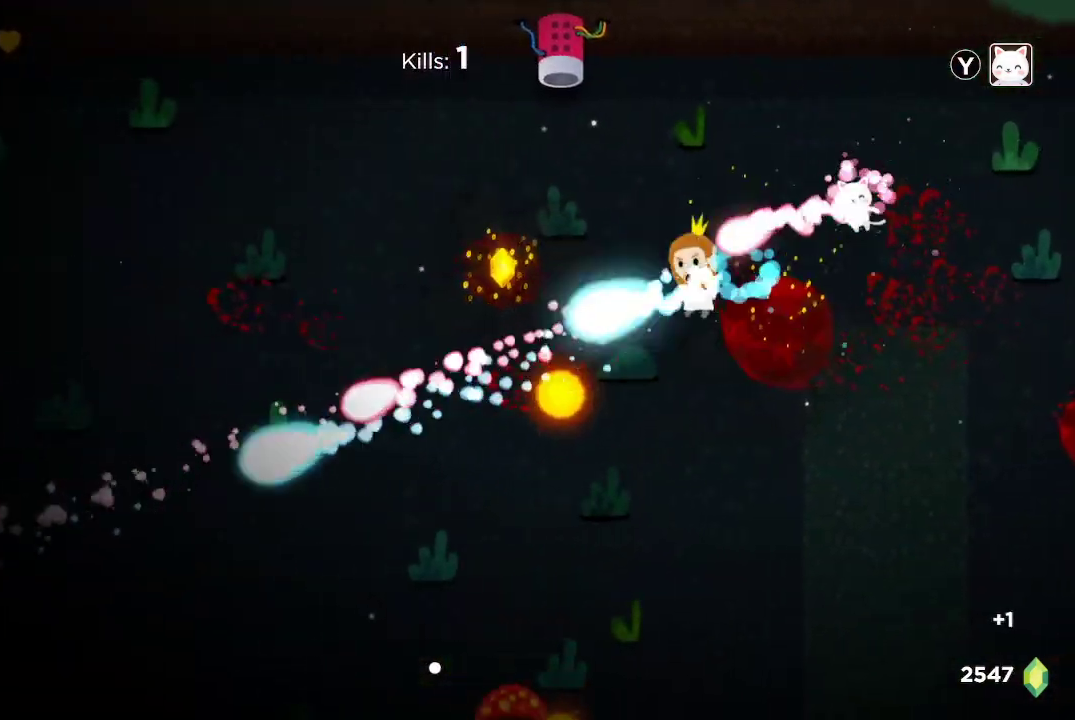
{"buttons": ["R2"], "left_stick": "left", "right_stick": "down-left", "events": [[67, "left_stick", "left"], [300, "left_stick", "up-left"], [467, "left_stick", "left"]]}
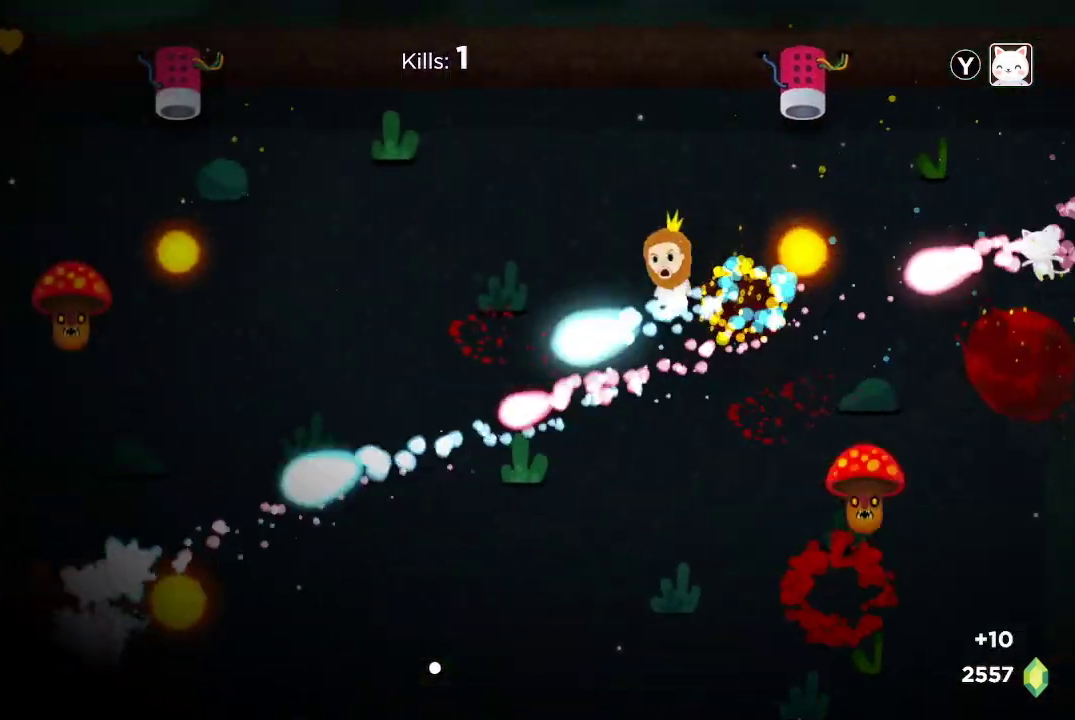
{"buttons": ["R2"], "left_stick": "up-left", "right_stick": "down-right", "events": [[100, "left_stick", "up-left"], [133, "right_stick", "down-right"], [267, "left_stick", "center"], [400, "left_stick", "up-left"]]}
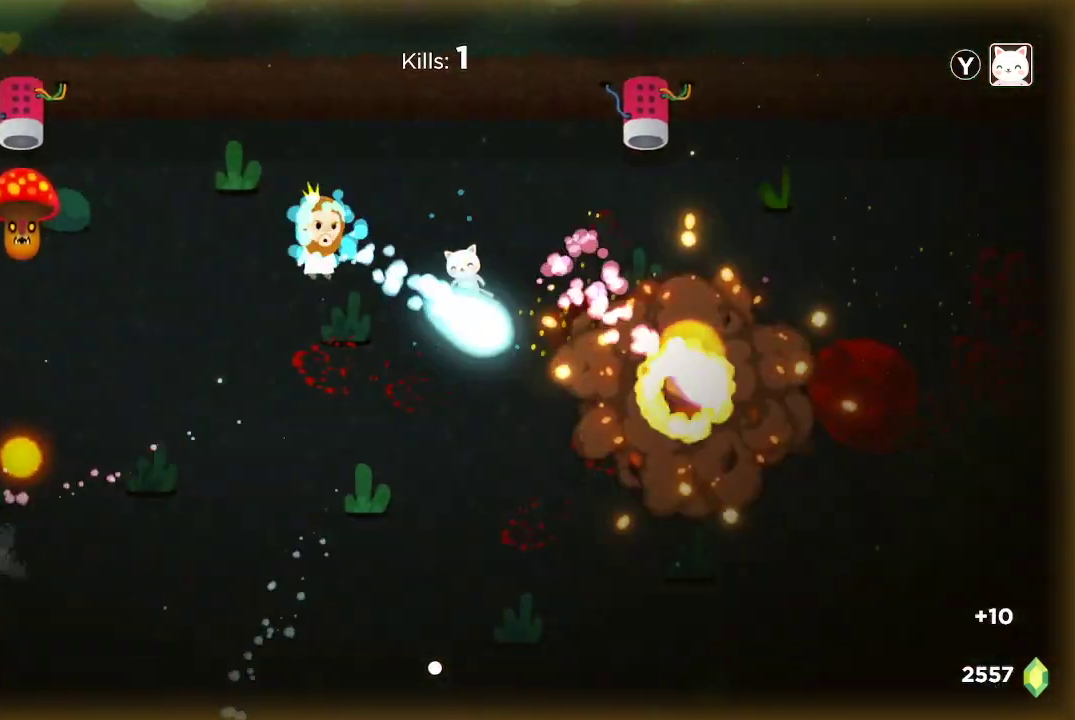
{"buttons": ["R2"], "left_stick": "down-right", "right_stick": "left", "events": [[67, "left_stick", "center"], [167, "left_stick", "up"], [333, "left_stick", "right"], [333, "right_stick", "down-left"], [400, "left_stick", "down-right"], [500, "right_stick", "left"]]}
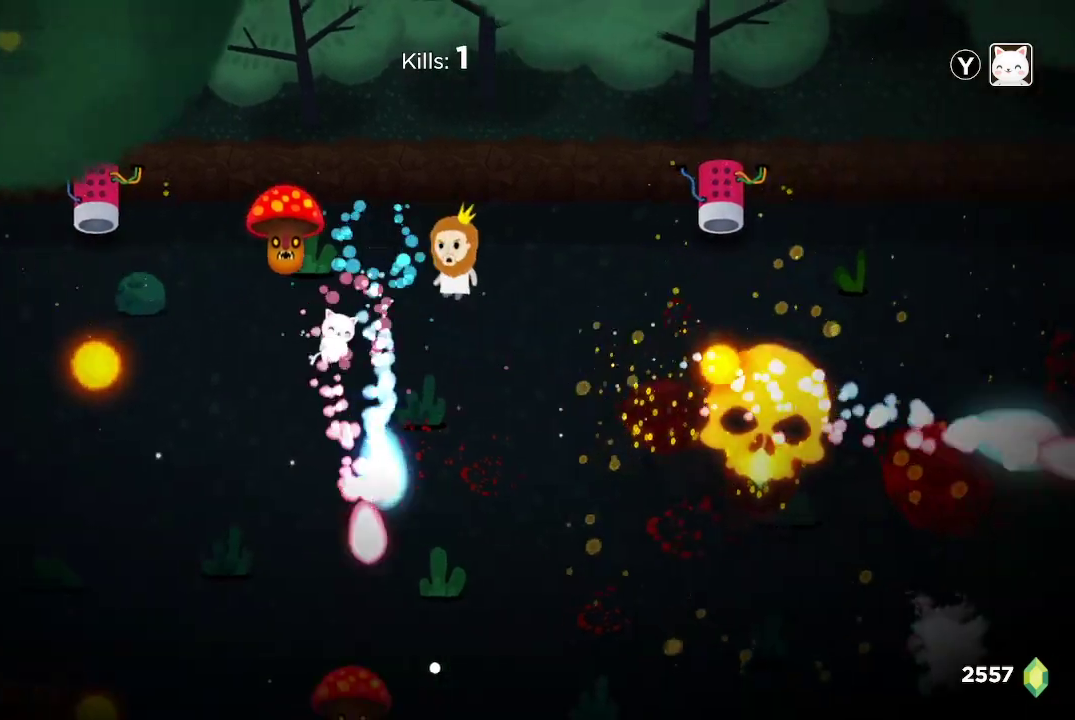
{"buttons": ["R2"], "left_stick": "center", "right_stick": "up-left", "events": [[133, "left_stick", "down"], [133, "right_stick", "up-left"], [267, "left_stick", "down-left"], [400, "left_stick", "down"], [500, "left_stick", "center"]]}
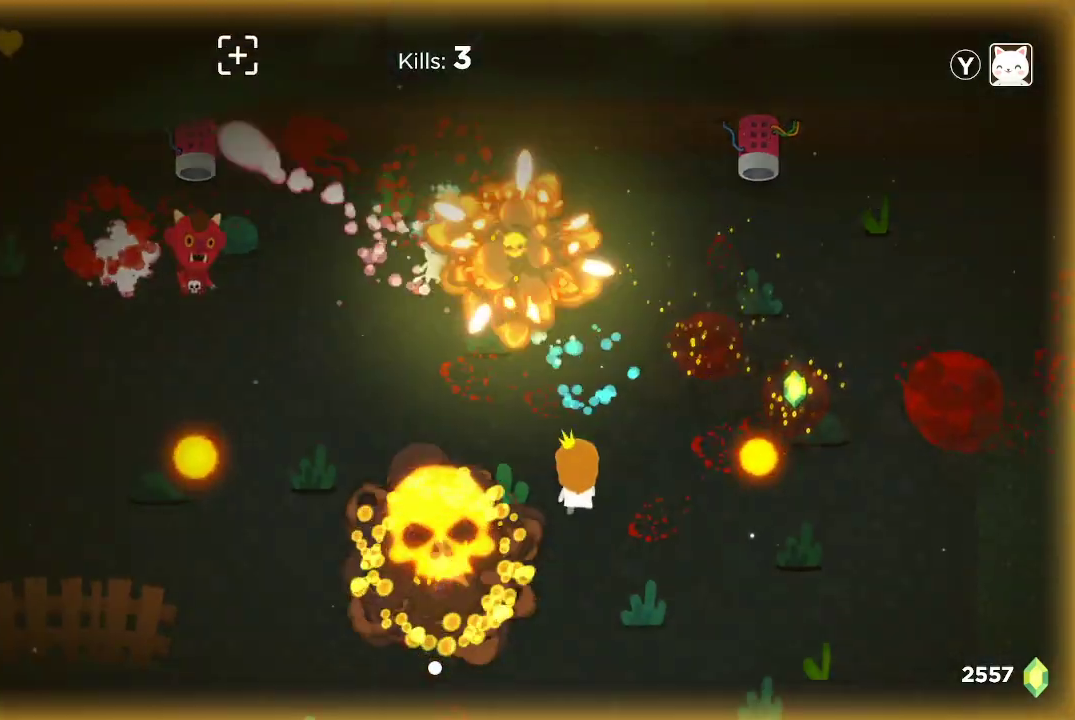
{"buttons": ["R2"], "left_stick": "down-left", "right_stick": "up-left", "events": [[133, "left_stick", "right"], [400, "left_stick", "down-left"]]}
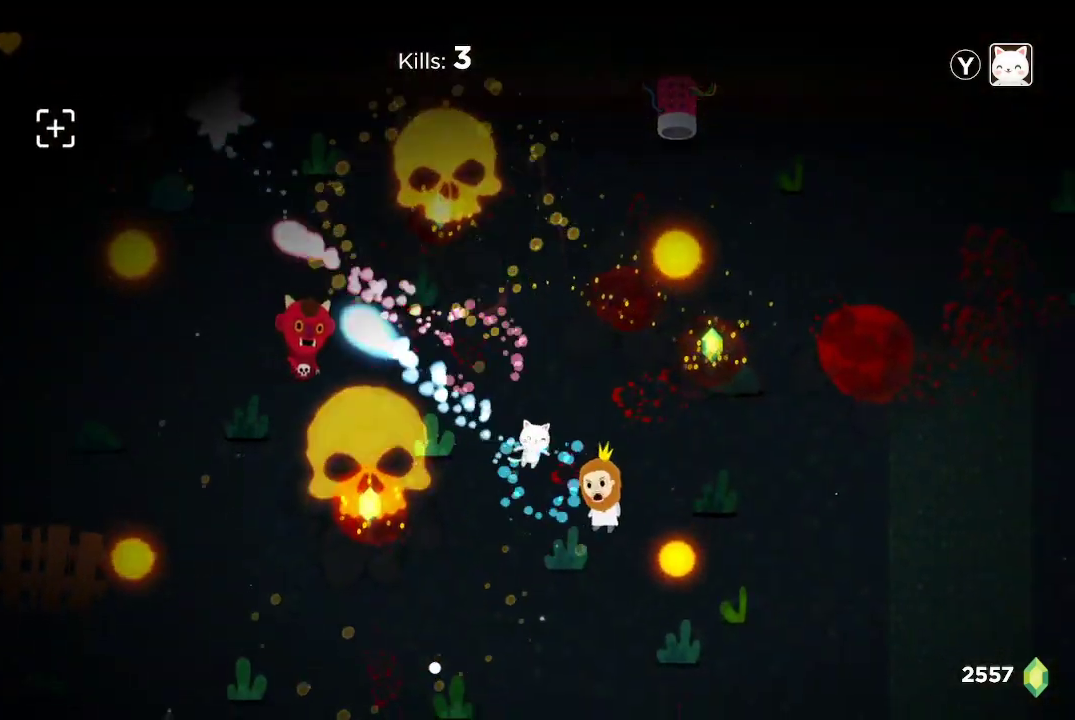
{"buttons": ["R2"], "left_stick": "down", "right_stick": "up-left", "events": [[133, "left_stick", "center"], [333, "left_stick", "down"]]}
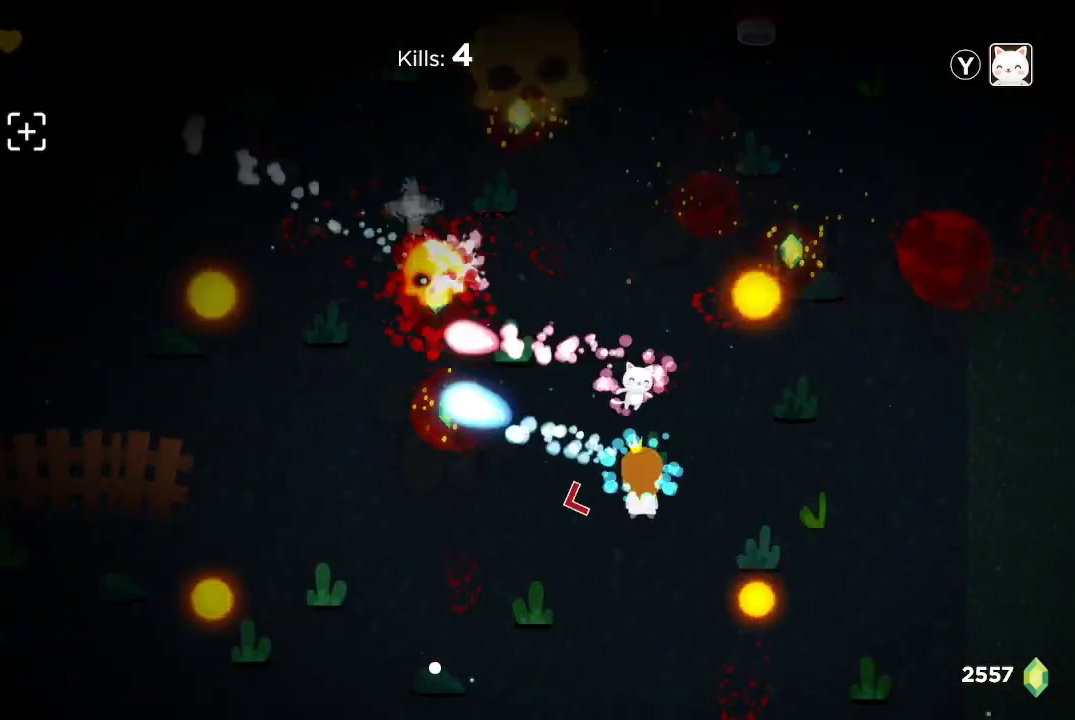
{"buttons": ["R2"], "left_stick": "up-left", "right_stick": "up-left", "events": [[100, "left_stick", "down-left"], [367, "left_stick", "up-left"]]}
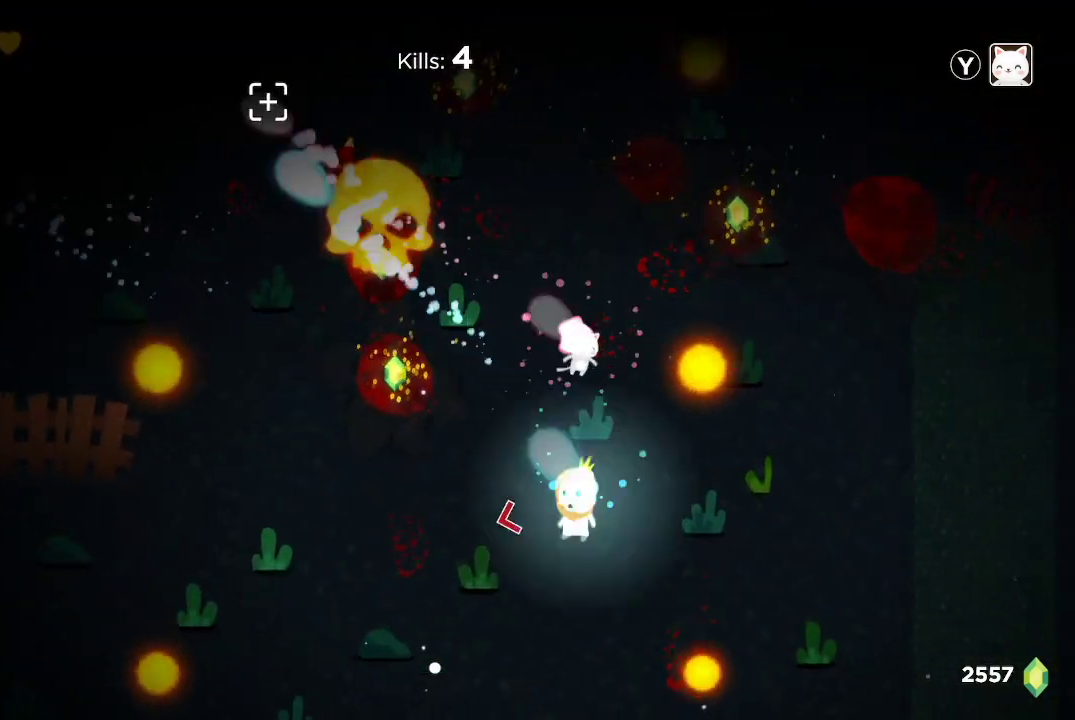
{"buttons": ["R2"], "left_stick": "center", "right_stick": "up-left", "events": [[100, "left_stick", "up"], [100, "right_stick", "center"], [433, "right_stick", "up-left"], [467, "left_stick", "center"]]}